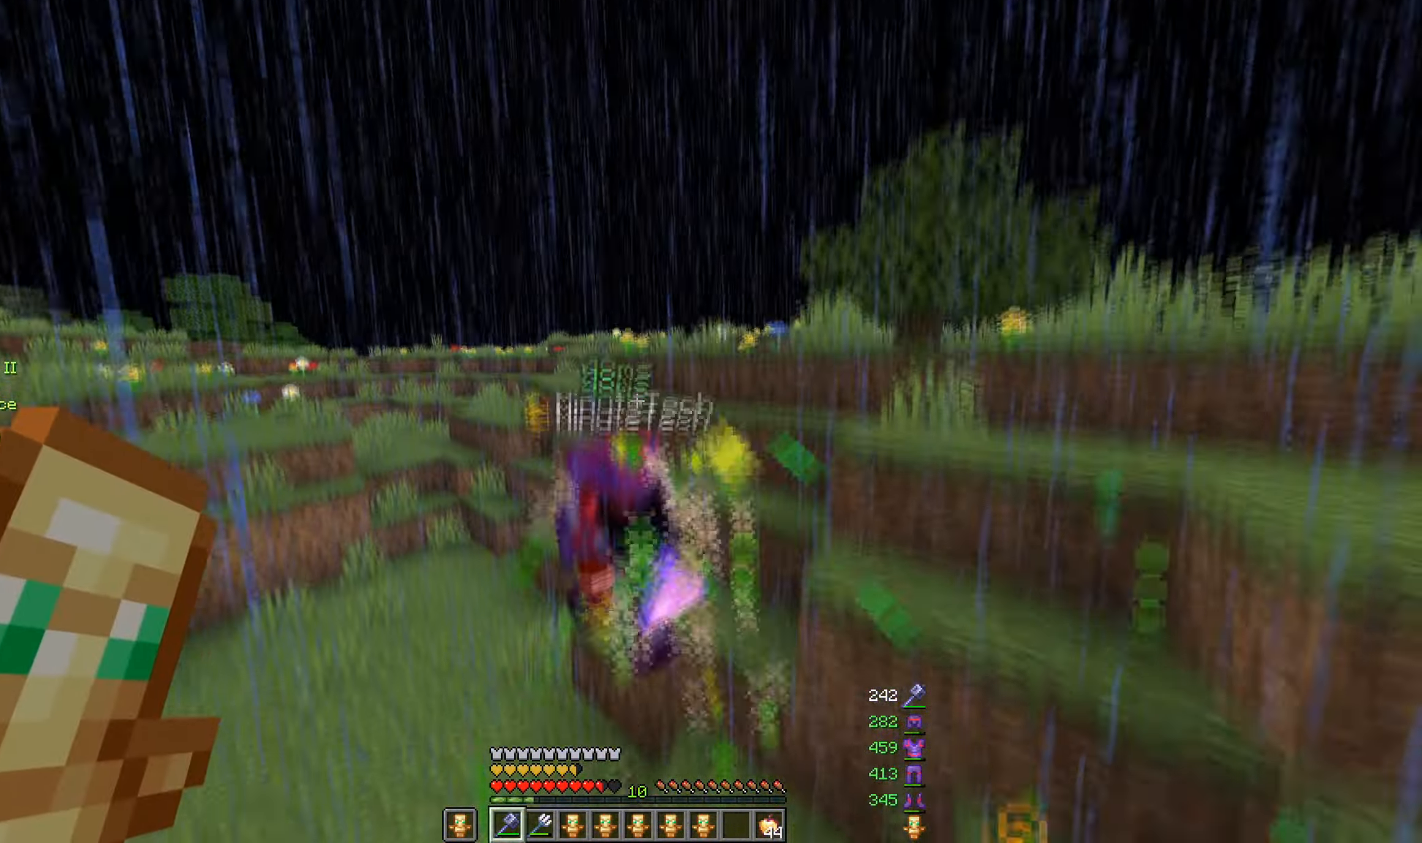
Gameplay with keyboard and mouse; each line is a JSON object with the keys and mouse buttons held at the frame after it. "events" lists presses ("down") and releases ("up") of "a", "d", "s", "space", "w", "mouse_left" and "mouse_right" between this image and that frame as [ms after this image, input, new state], when the widget could be followed in between. "mouse_left", "mouse_right" = the "left", "right" buttons of the "mouse" list. No other keys are recorded. Fast repeated clicks can show as one long hold. Mouse movement is not recorded.
{"keys": ["w"], "mouse": [], "events": [[83, "mouse_left", "up"], [316, "a", "up"]]}
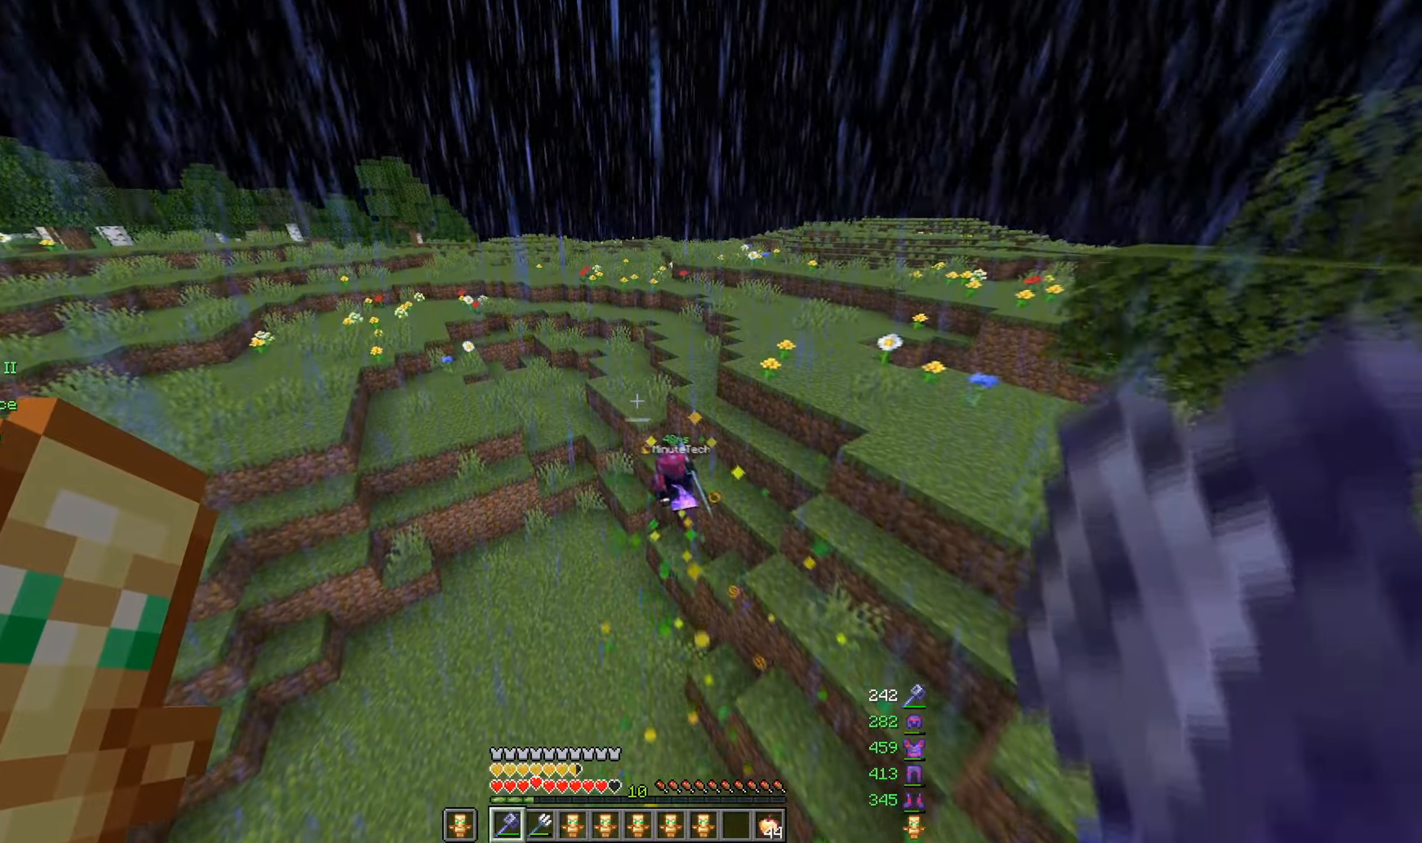
{"keys": ["w"], "mouse": [], "events": []}
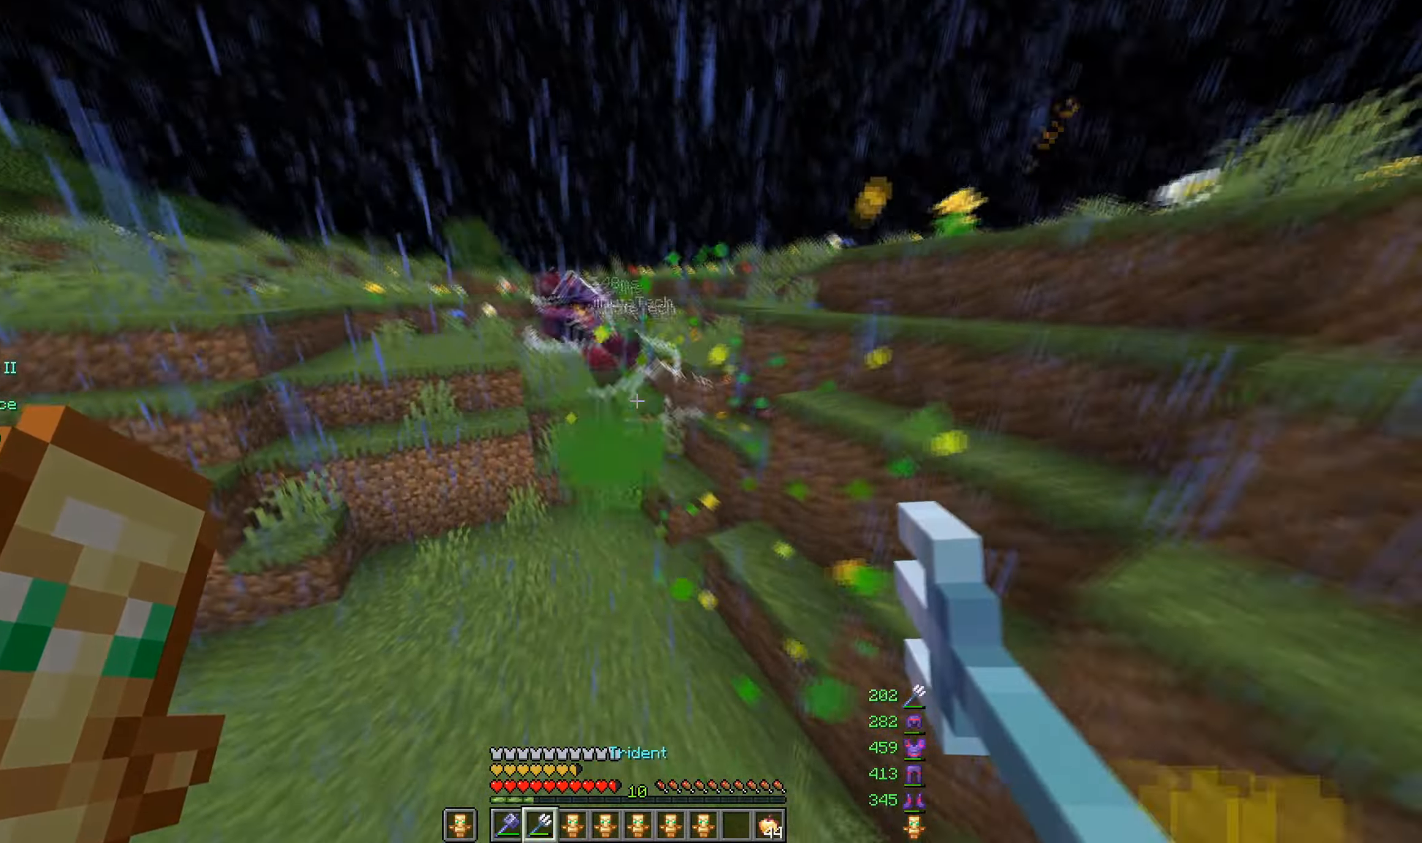
{"keys": ["a", "w"], "mouse": ["right"], "events": [[33, "mouse_right", "down"], [183, "a", "down"]]}
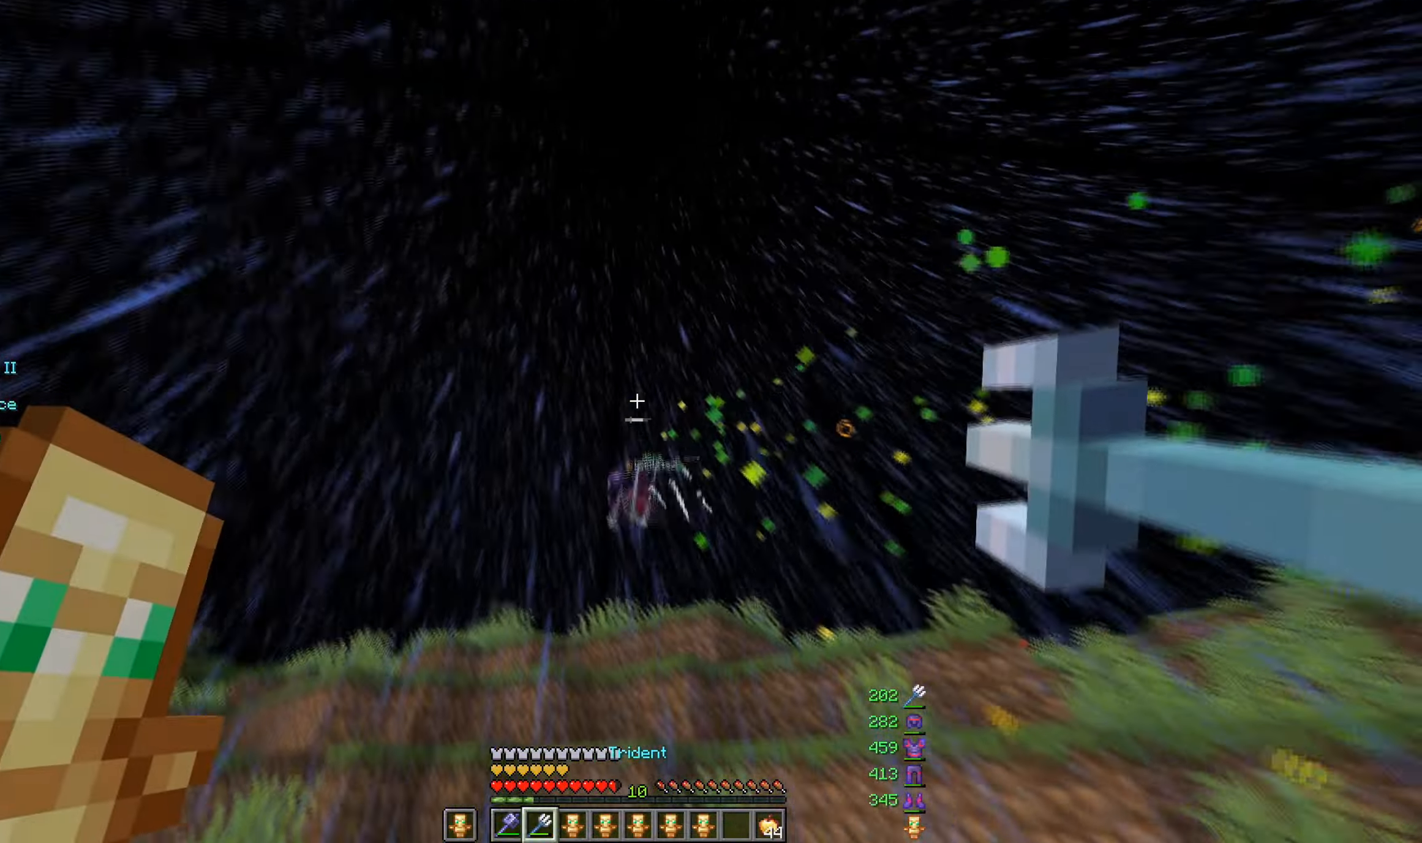
{"keys": ["w"], "mouse": [], "events": [[300, "a", "up"], [333, "mouse_right", "up"]]}
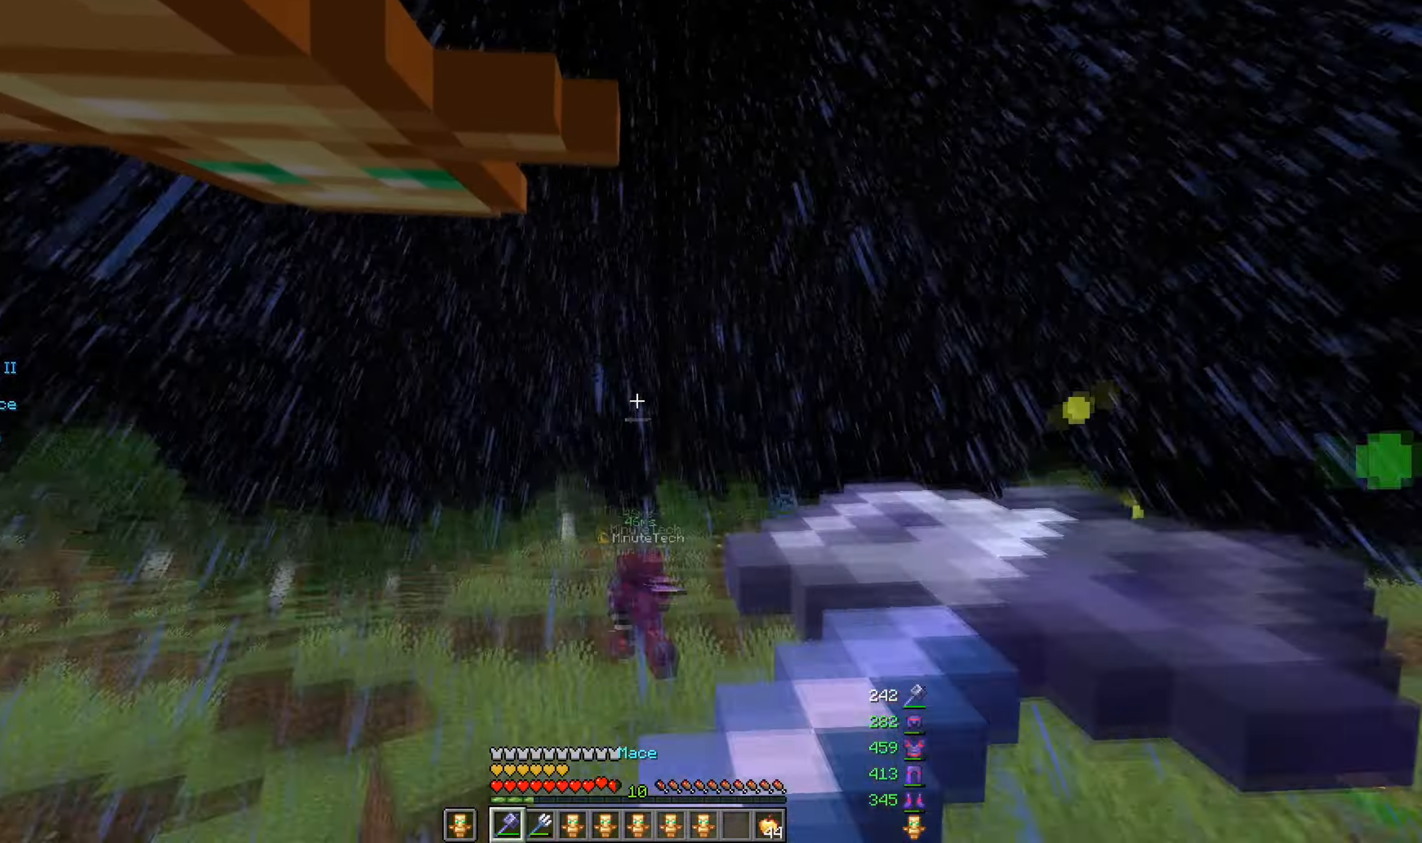
{"keys": ["a", "w"], "mouse": [], "events": [[433, "a", "down"]]}
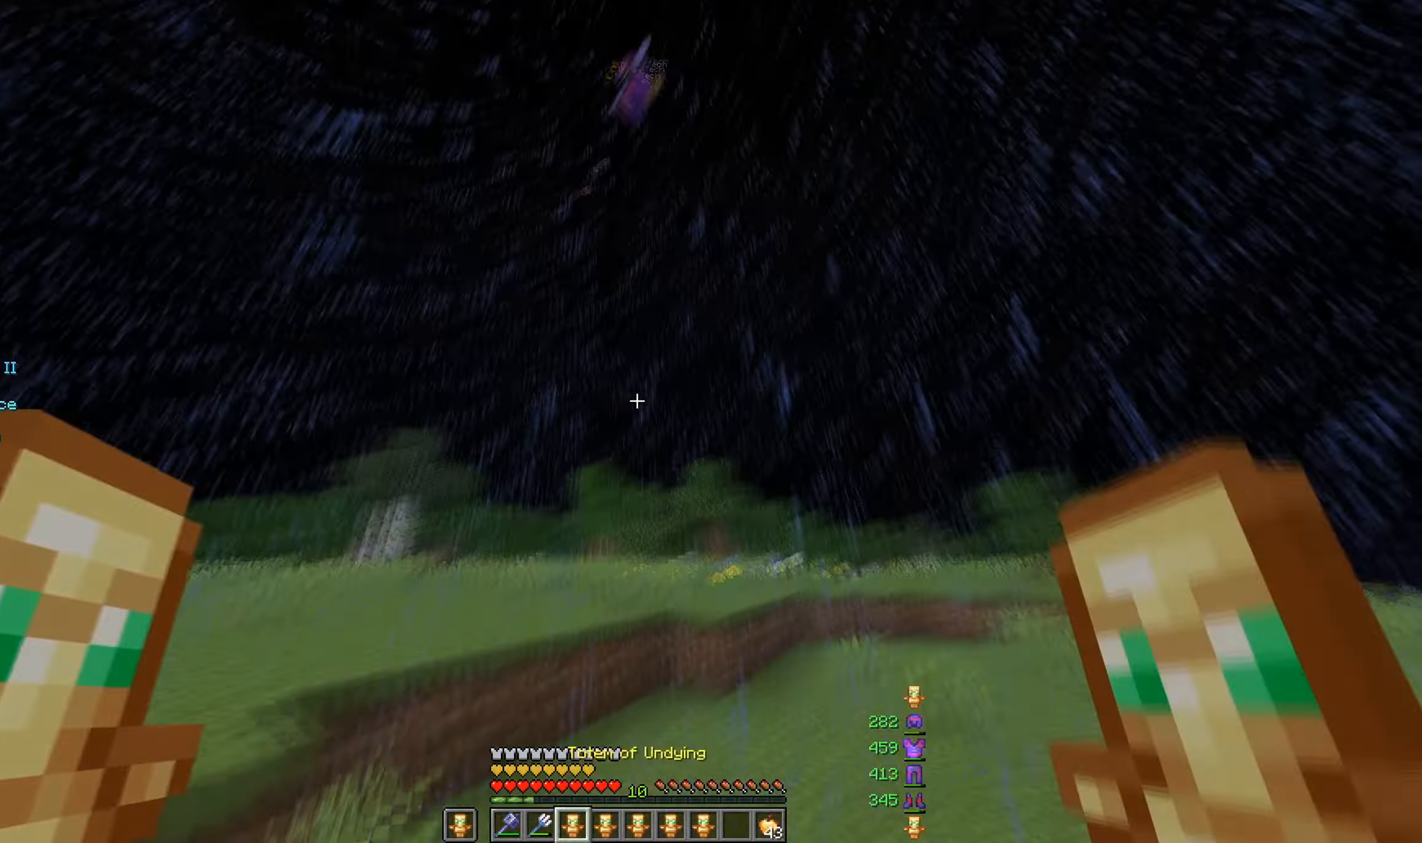
{"keys": ["w"], "mouse": ["right"], "events": [[83, "w", "up"], [250, "w", "down"], [367, "a", "up"], [467, "mouse_right", "down"]]}
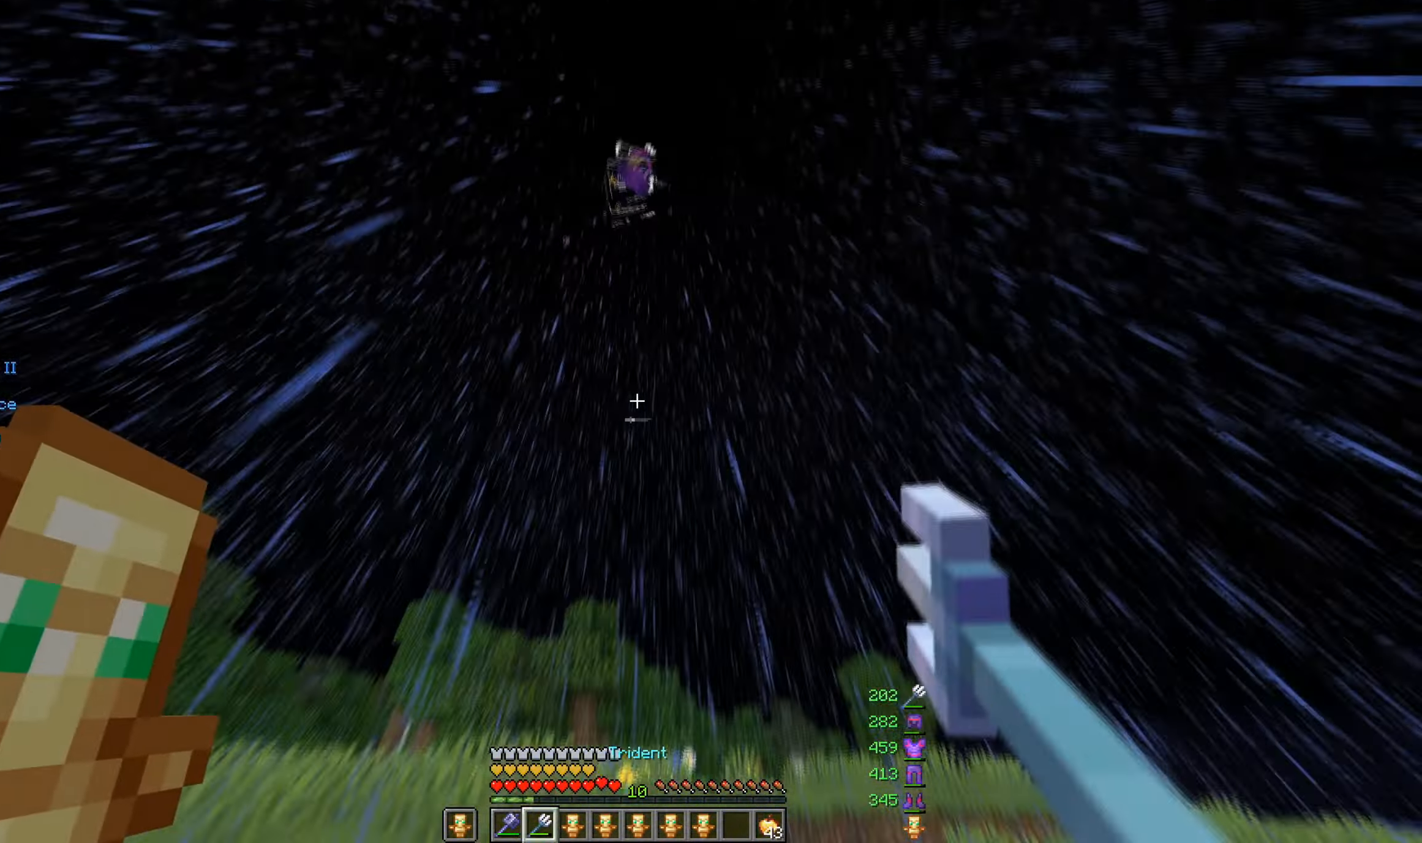
{"keys": ["d"], "mouse": ["right"], "events": [[167, "d", "down"], [217, "w", "up"], [267, "s", "down"], [383, "s", "up"]]}
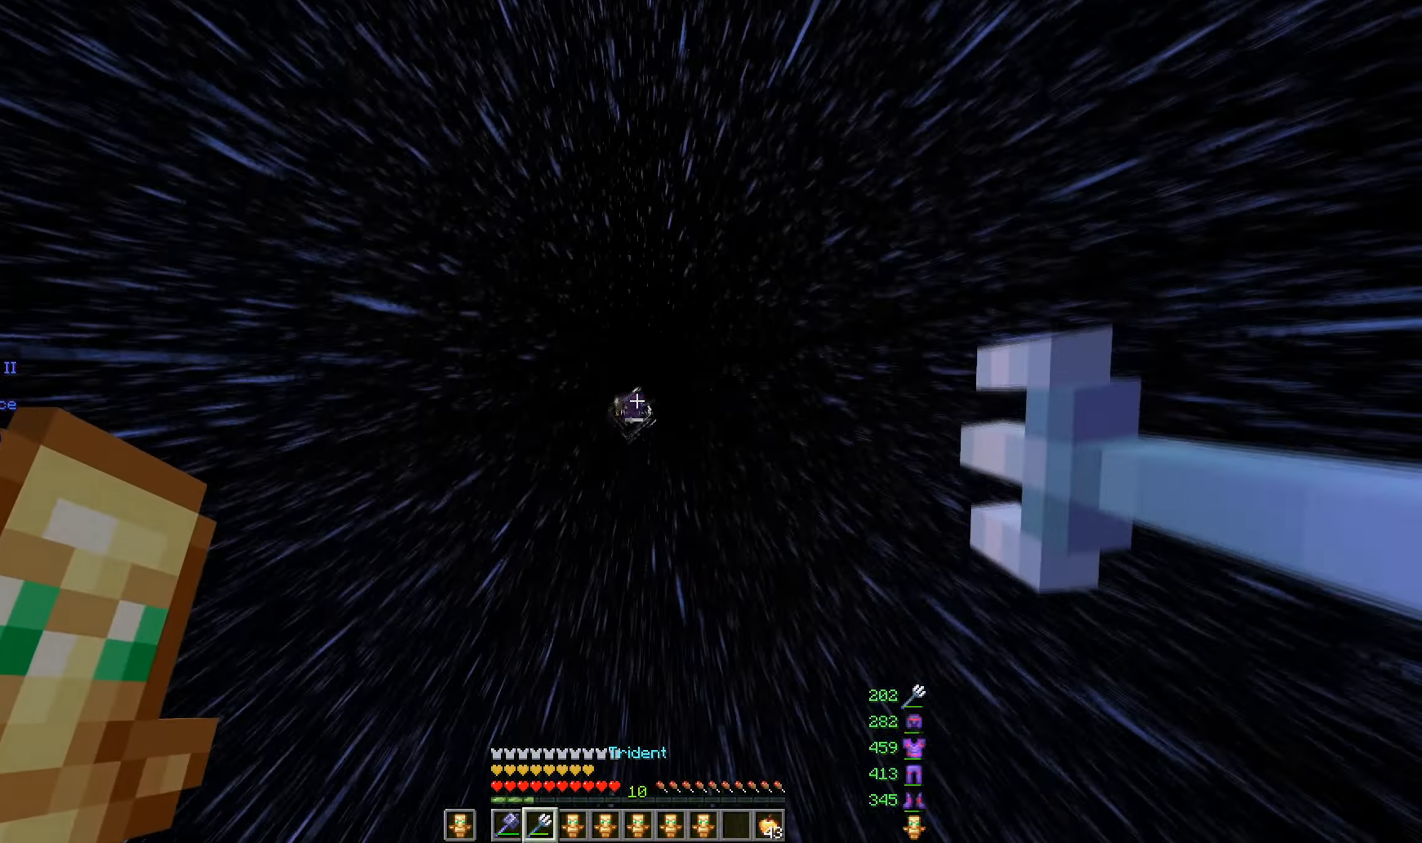
{"keys": ["s"], "mouse": ["right"], "events": [[33, "d", "up"], [100, "mouse_right", "up"], [333, "s", "down"], [383, "mouse_right", "down"]]}
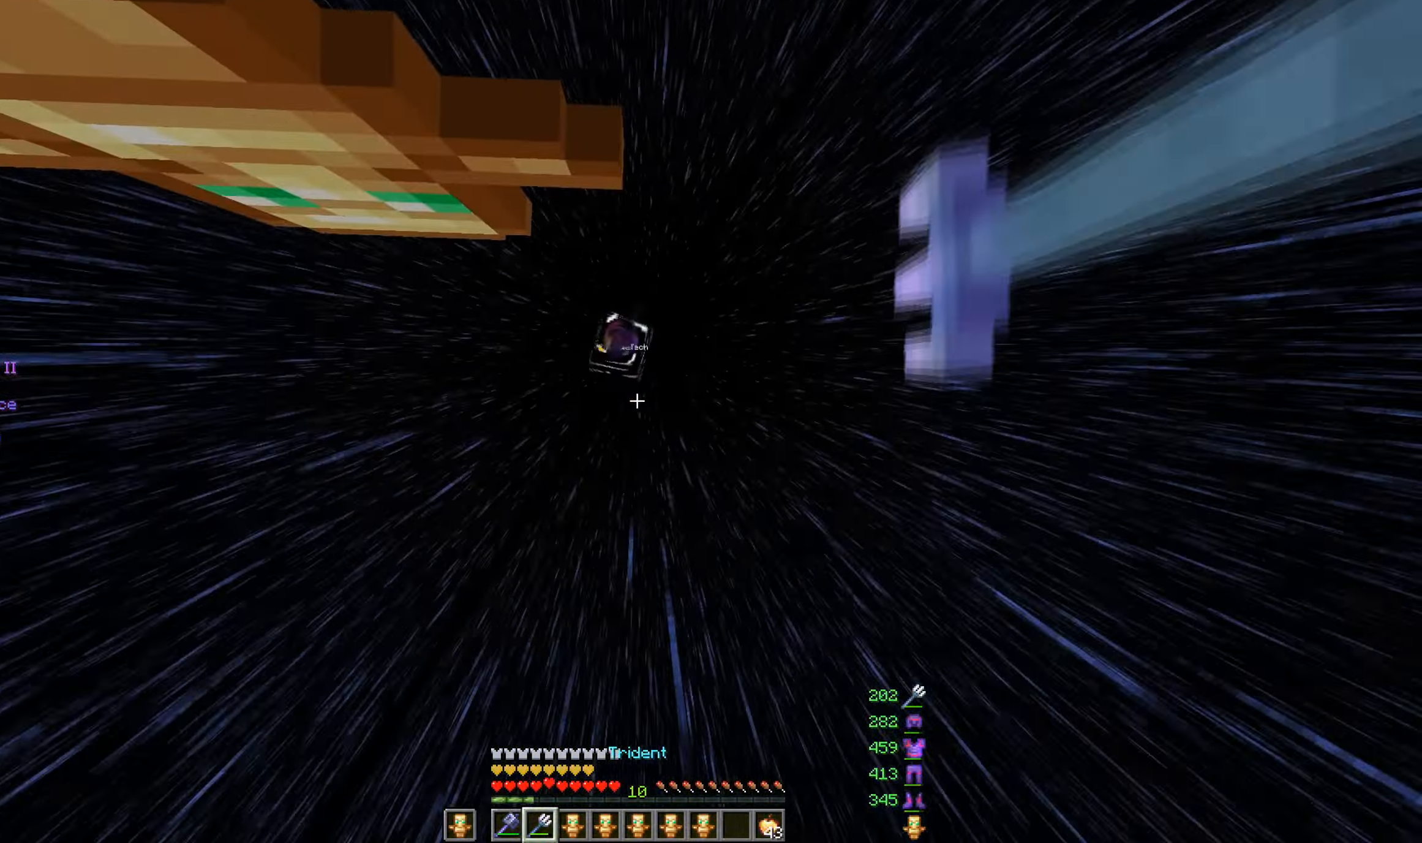
{"keys": [], "mouse": ["right"], "events": [[100, "a", "down"], [150, "a", "up"], [200, "s", "up"]]}
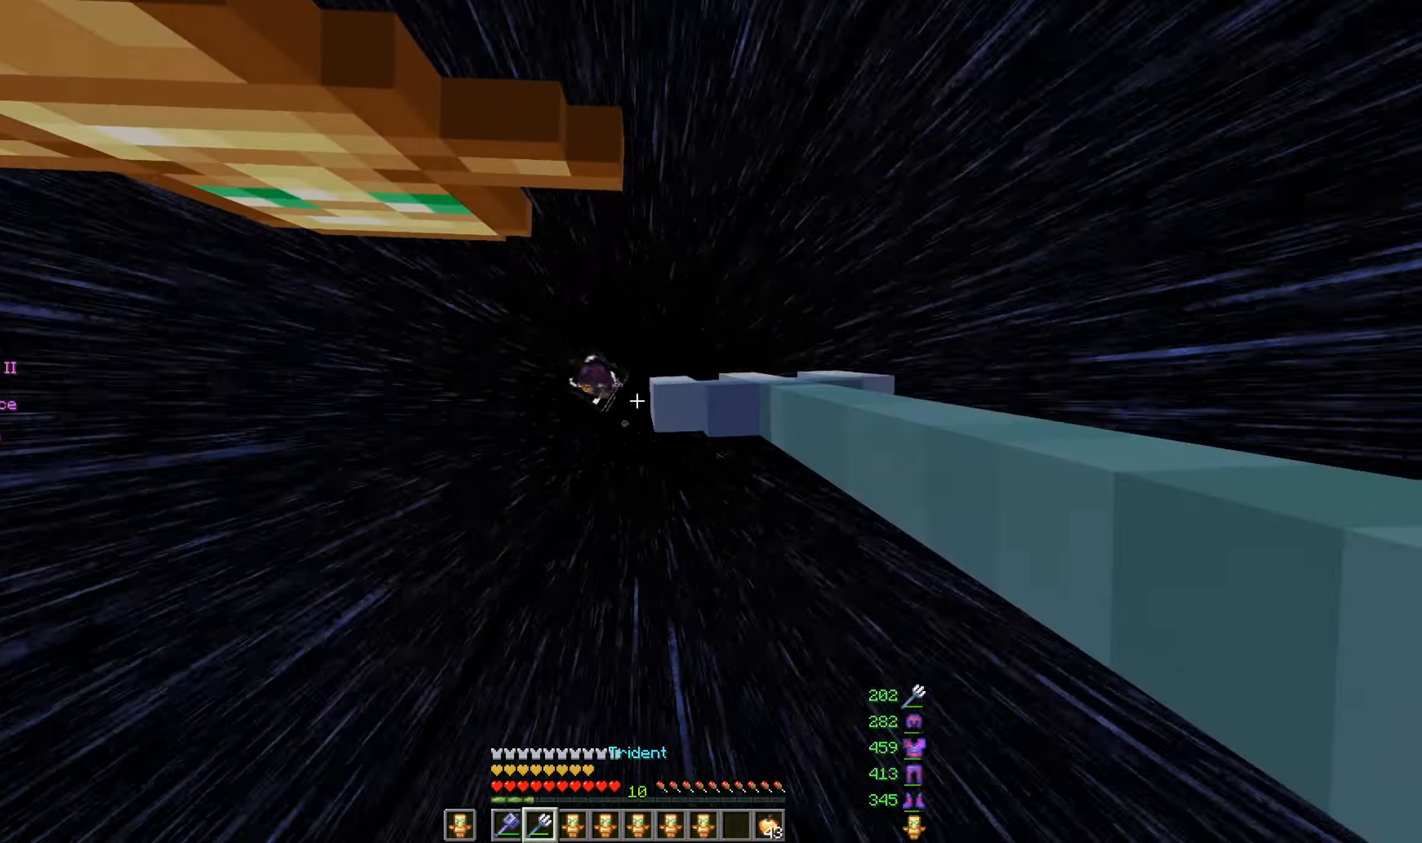
{"keys": [], "mouse": ["right"], "events": [[17, "mouse_right", "up"], [50, "mouse_right", "down"], [267, "a", "down"], [383, "a", "up"]]}
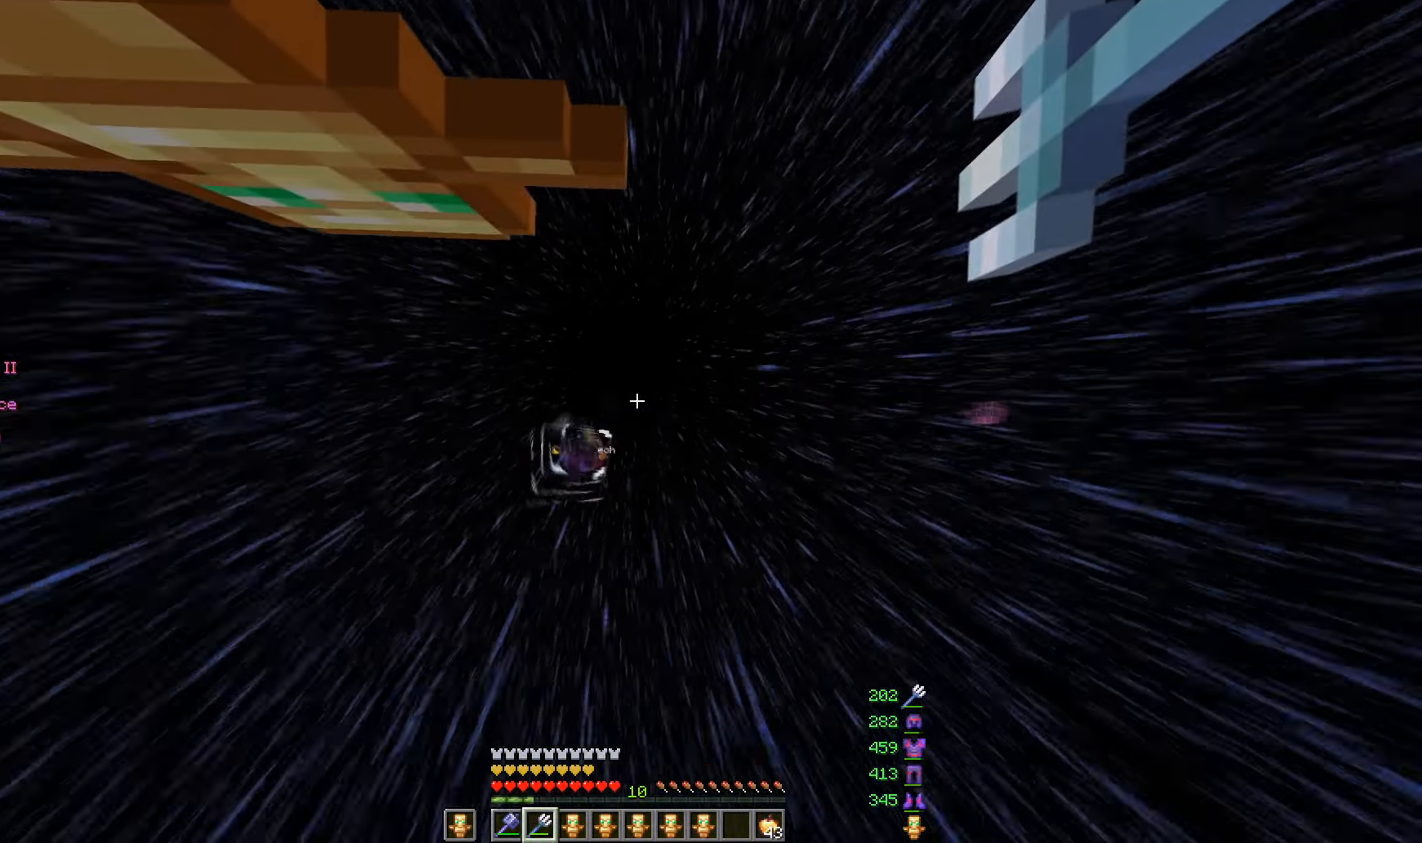
{"keys": [], "mouse": ["right"], "events": [[267, "a", "down"], [333, "mouse_right", "up"], [383, "mouse_right", "down"], [467, "a", "up"]]}
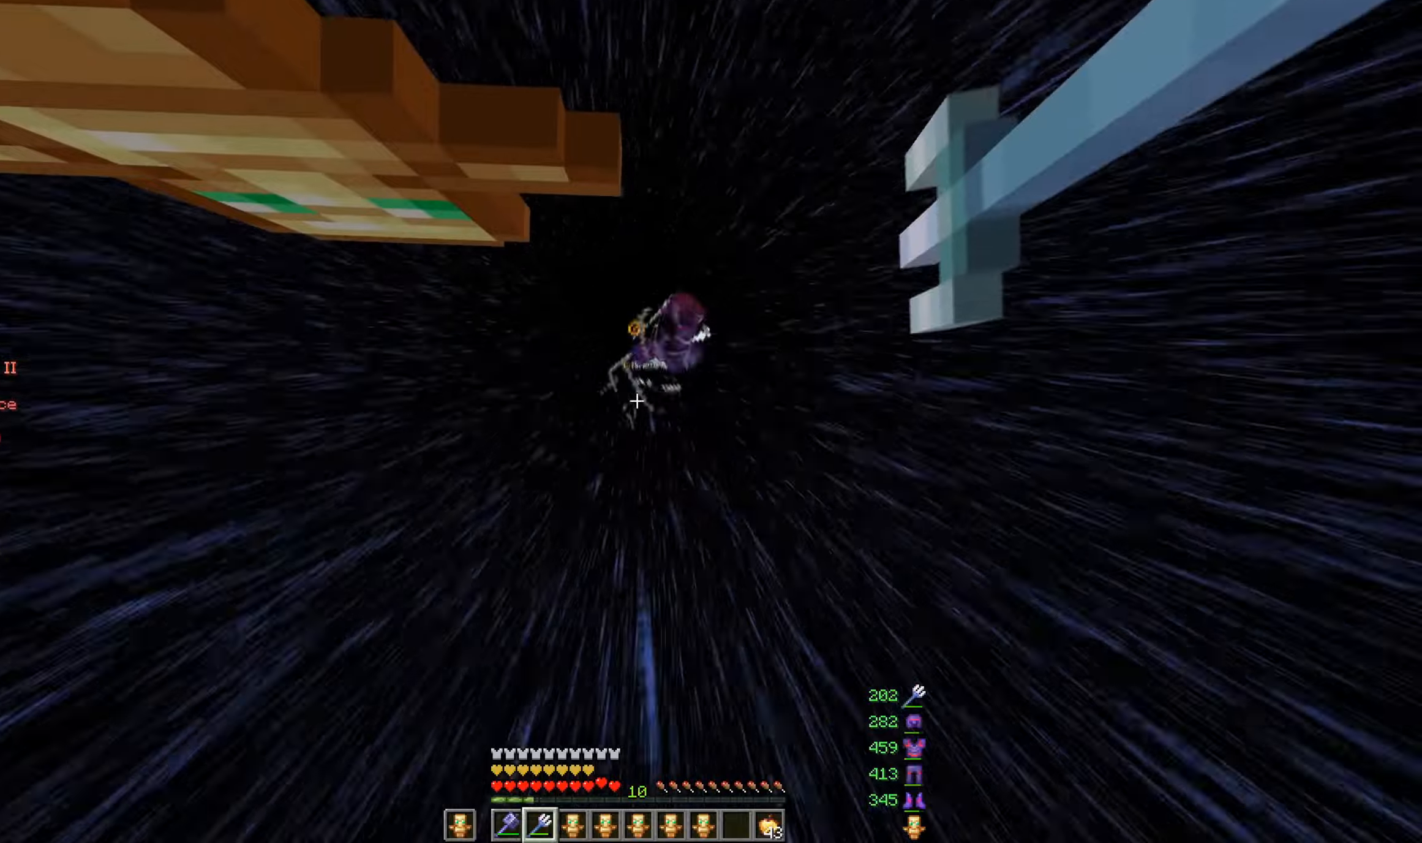
{"keys": ["d", "s"], "mouse": ["right"], "events": [[334, "s", "down"], [350, "d", "down"]]}
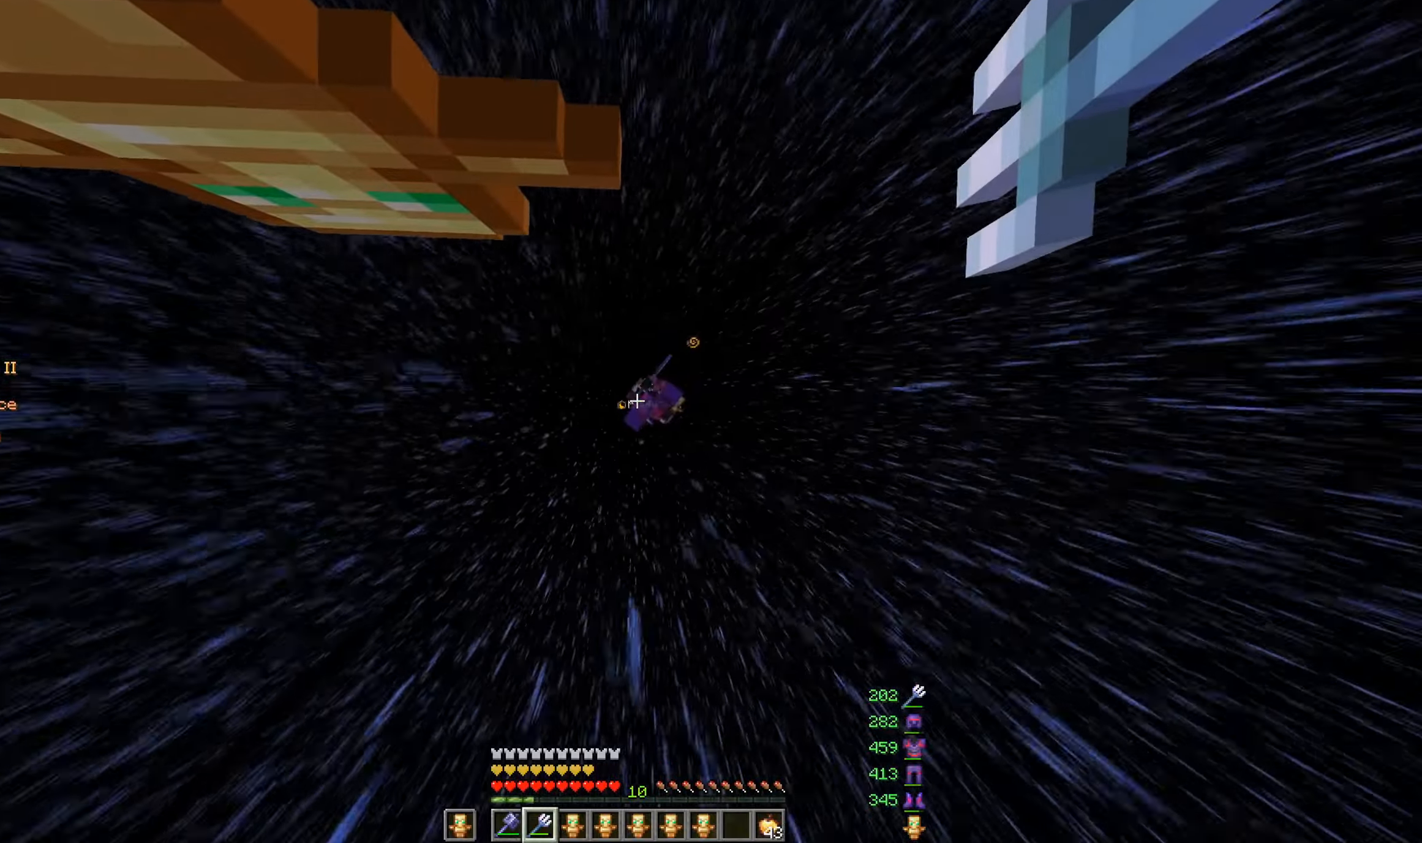
{"keys": ["d", "s"], "mouse": [], "events": [[100, "mouse_right", "up"], [150, "s", "up"], [200, "d", "up"], [400, "s", "down"], [450, "d", "down"]]}
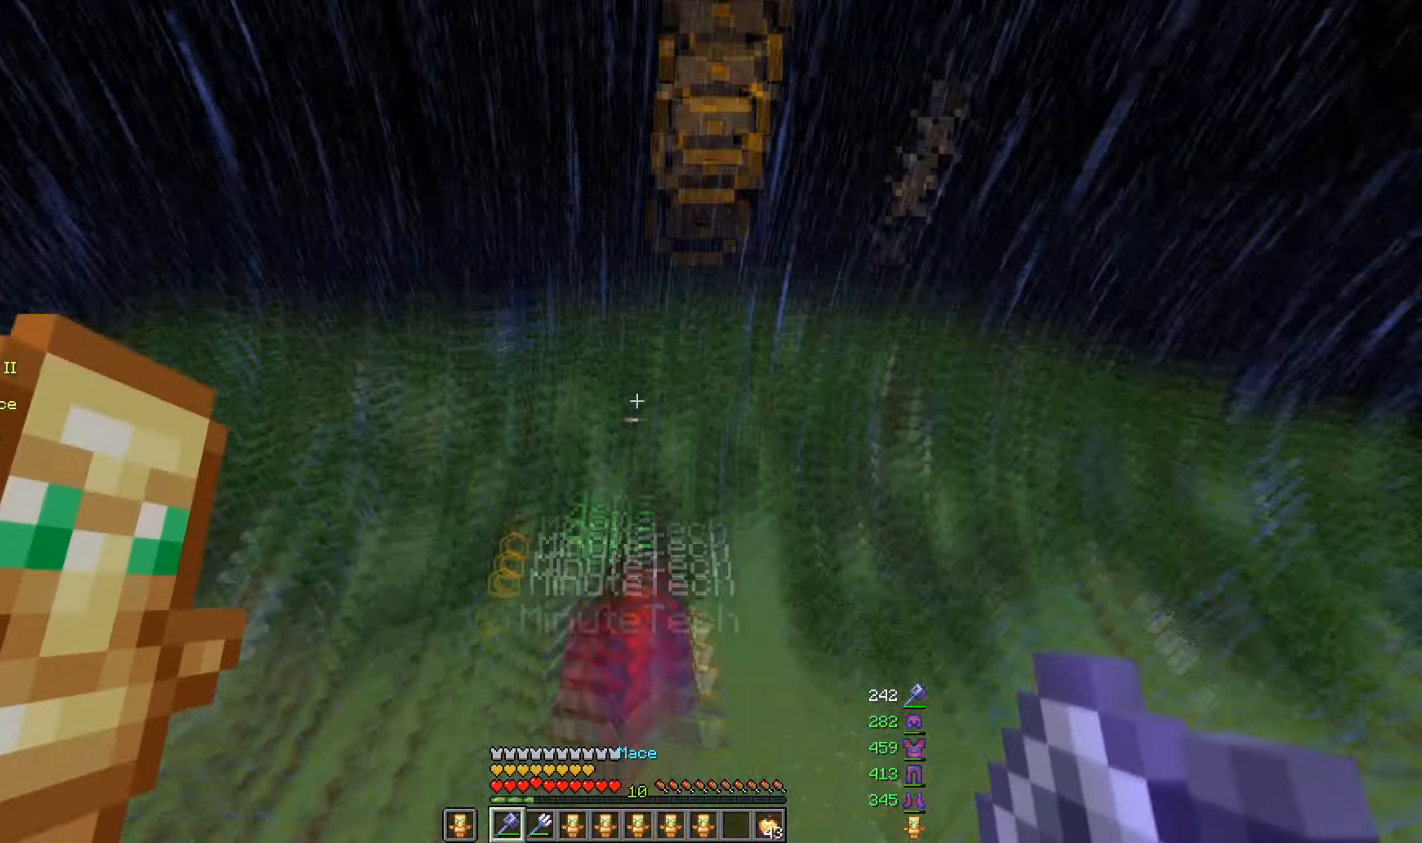
{"keys": ["w"], "mouse": [], "events": [[117, "d", "up"], [167, "s", "up"], [317, "w", "down"]]}
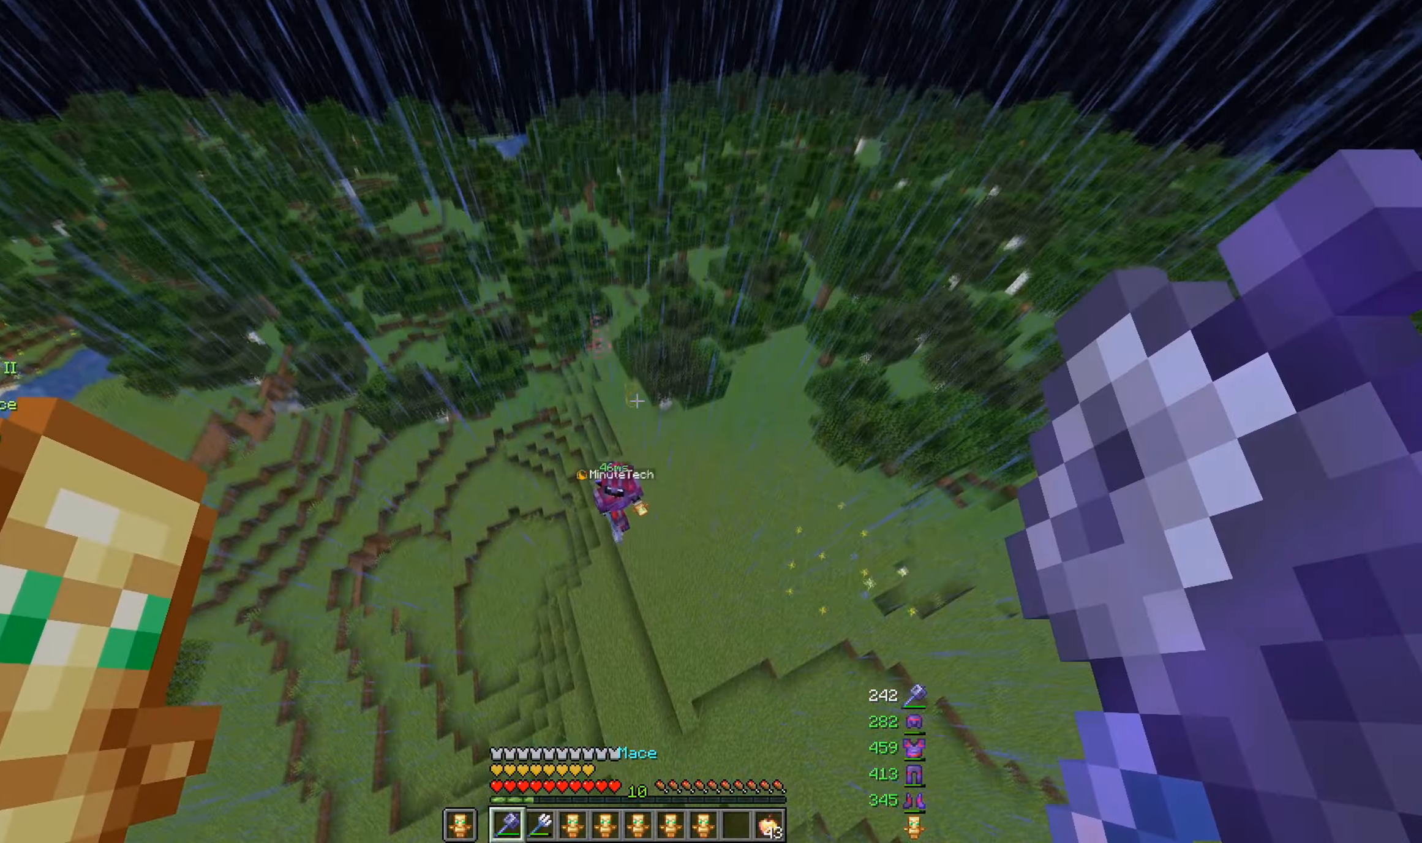
{"keys": ["a", "w"], "mouse": [], "events": [[67, "a", "down"], [267, "a", "up"], [484, "a", "down"]]}
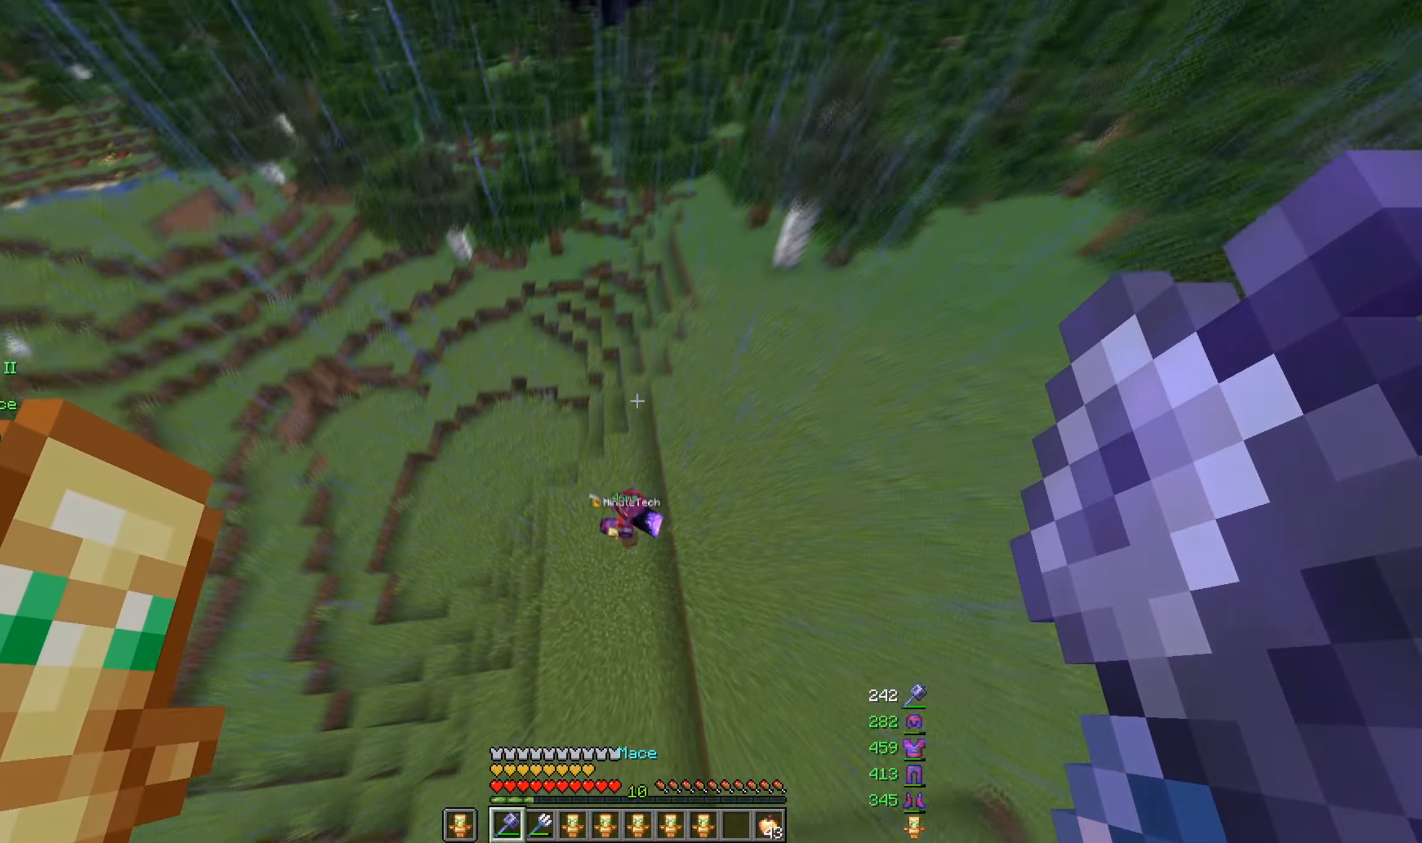
{"keys": [], "mouse": [], "events": [[234, "w", "up"], [284, "mouse_left", "down"], [300, "a", "up"], [350, "mouse_left", "up"], [384, "mouse_left", "down"], [500, "mouse_left", "up"]]}
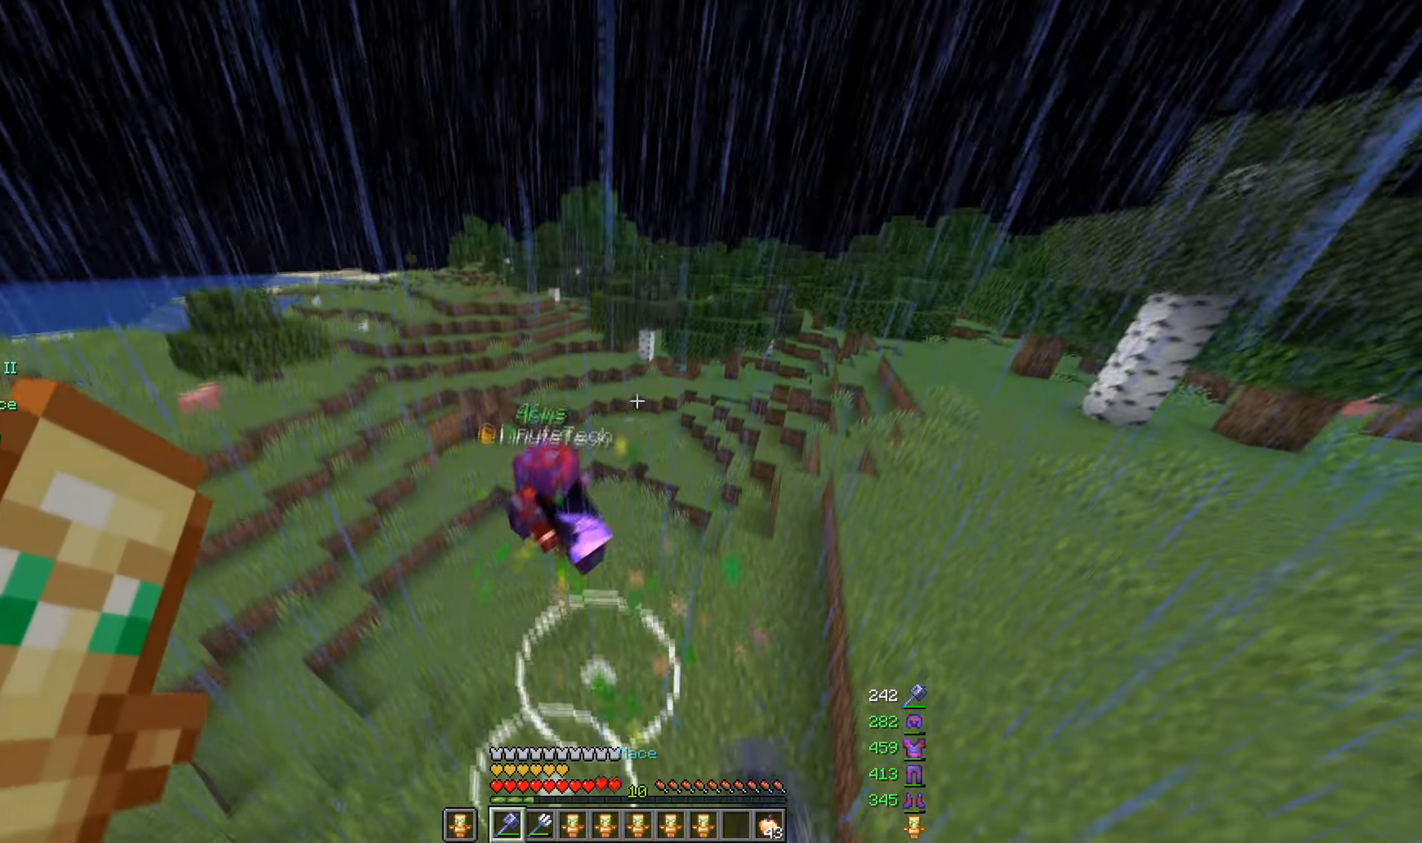
{"keys": ["w"], "mouse": [], "events": [[217, "w", "down"]]}
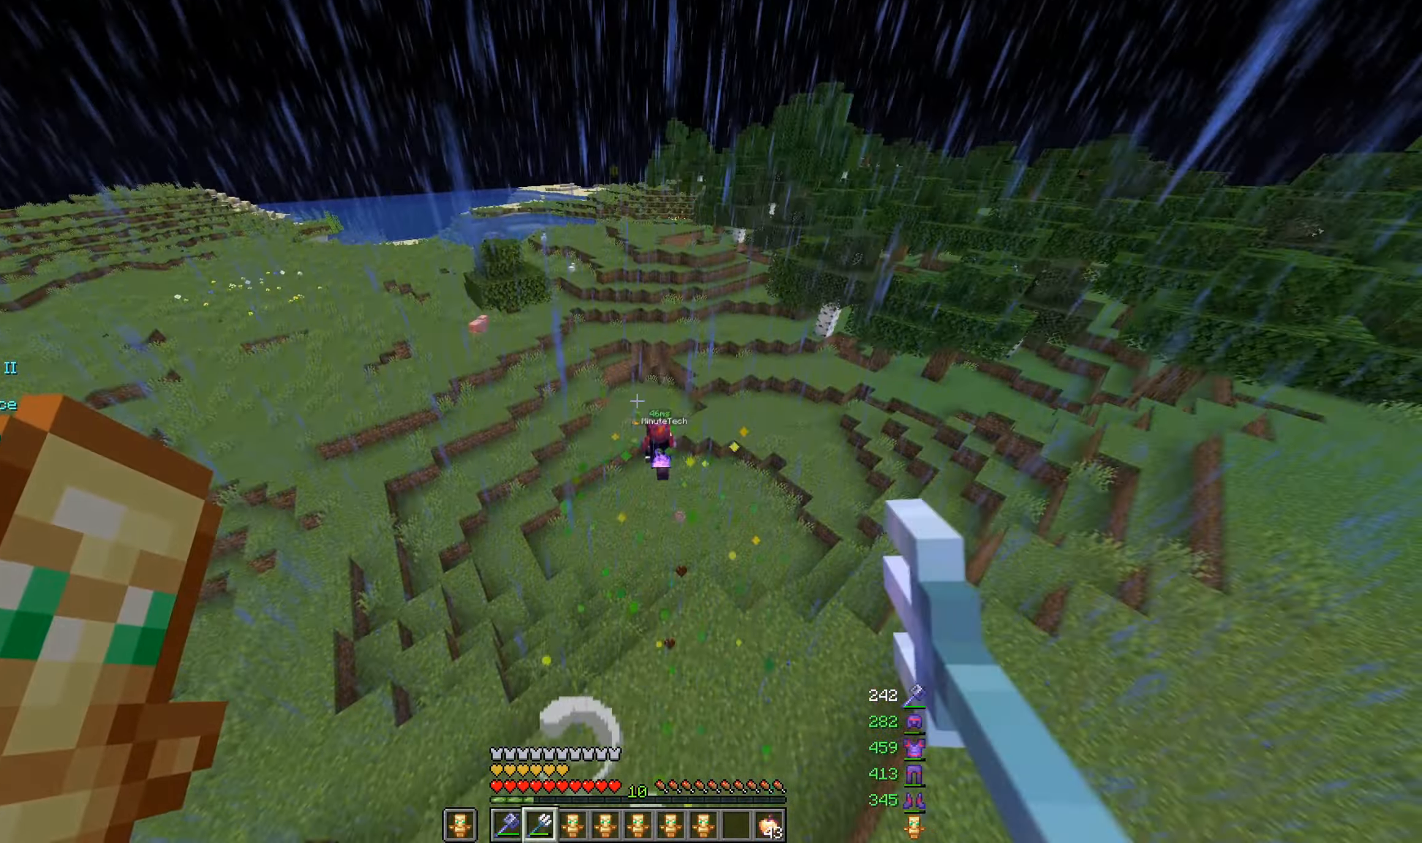
{"keys": ["w"], "mouse": ["right"], "events": [[17, "mouse_right", "down"]]}
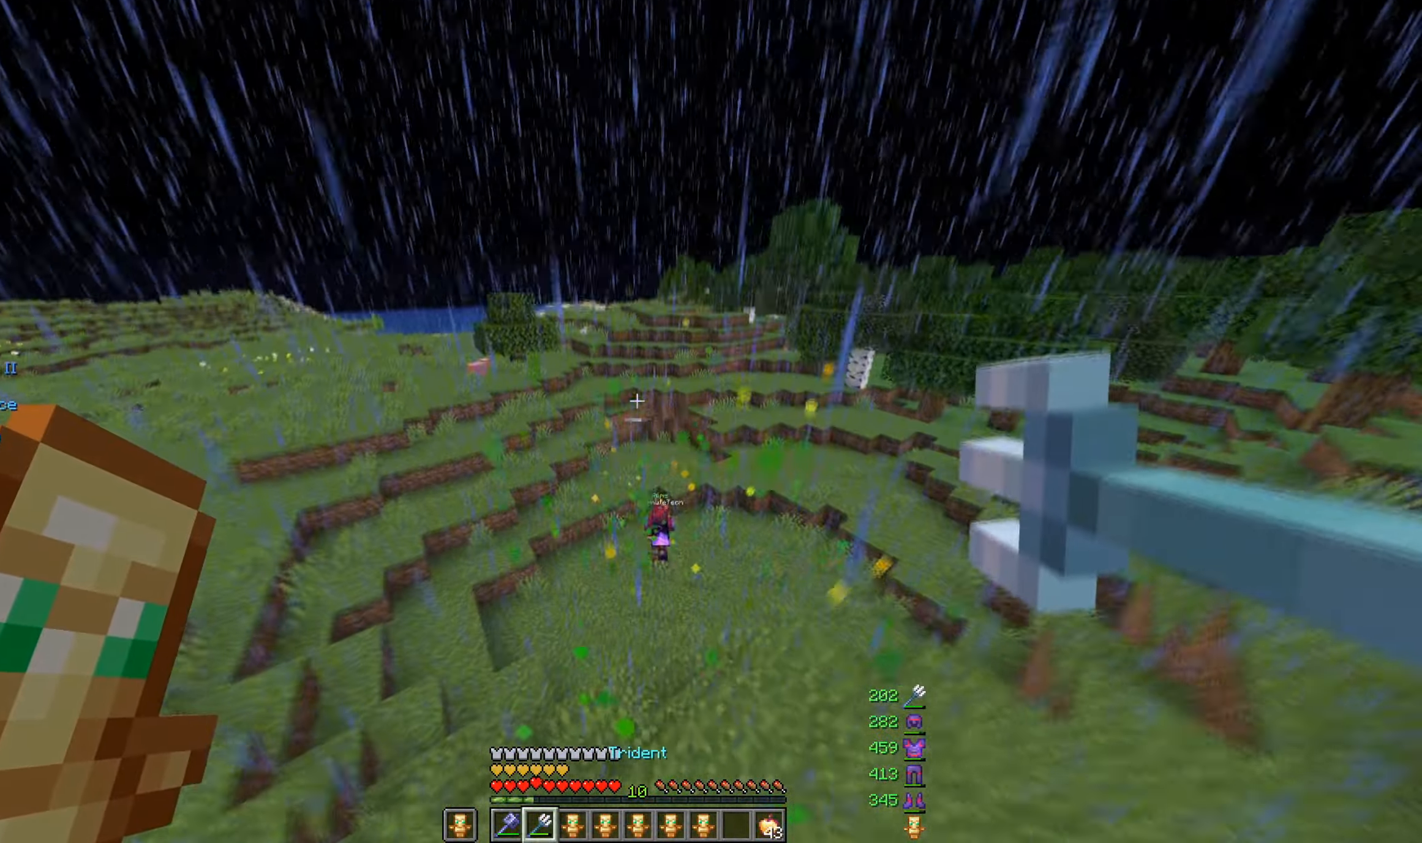
{"keys": ["w"], "mouse": [], "events": [[434, "mouse_right", "up"]]}
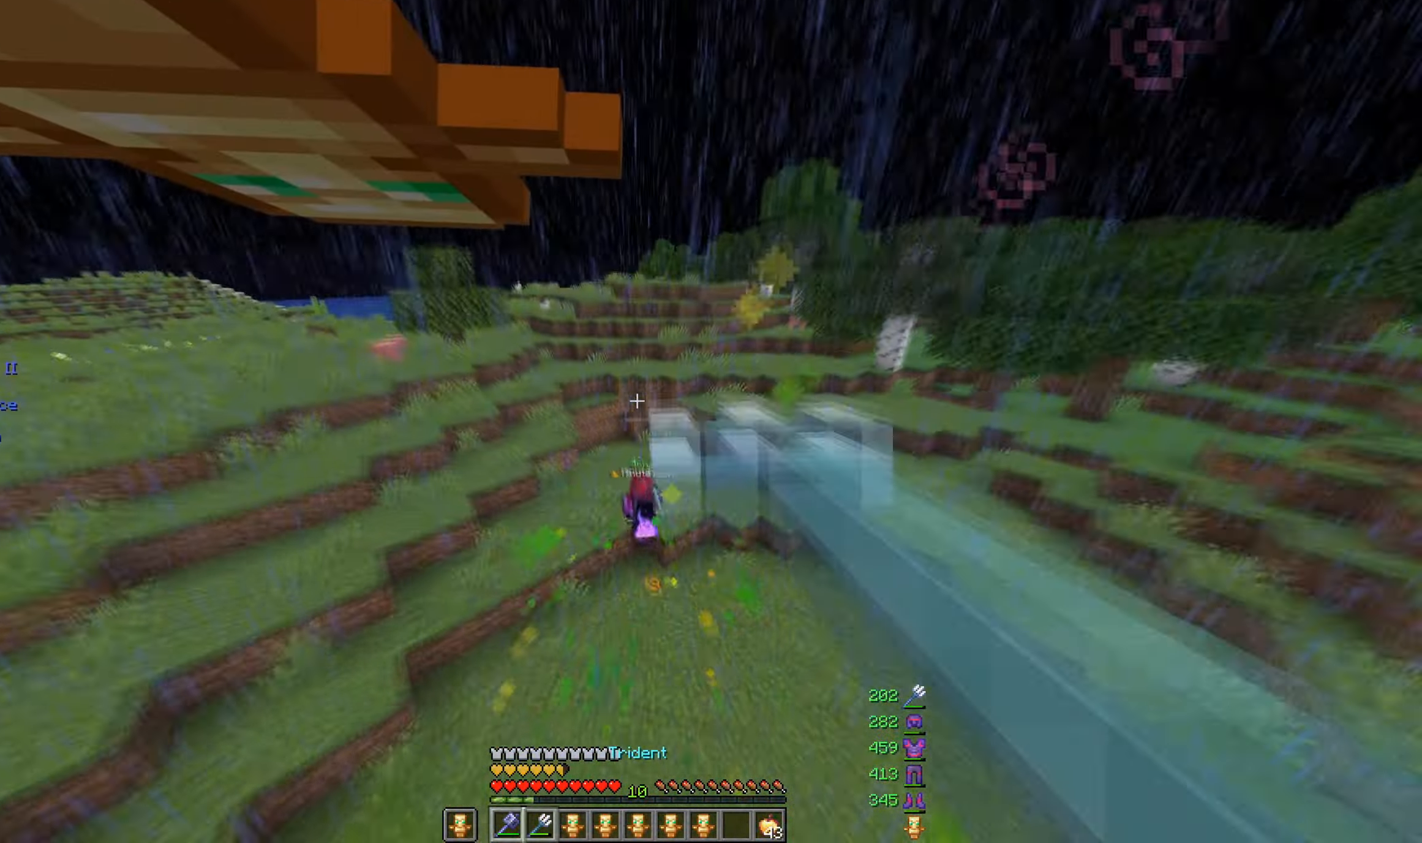
{"keys": [], "mouse": [], "events": [[267, "w", "up"], [417, "mouse_left", "down"], [467, "mouse_left", "up"]]}
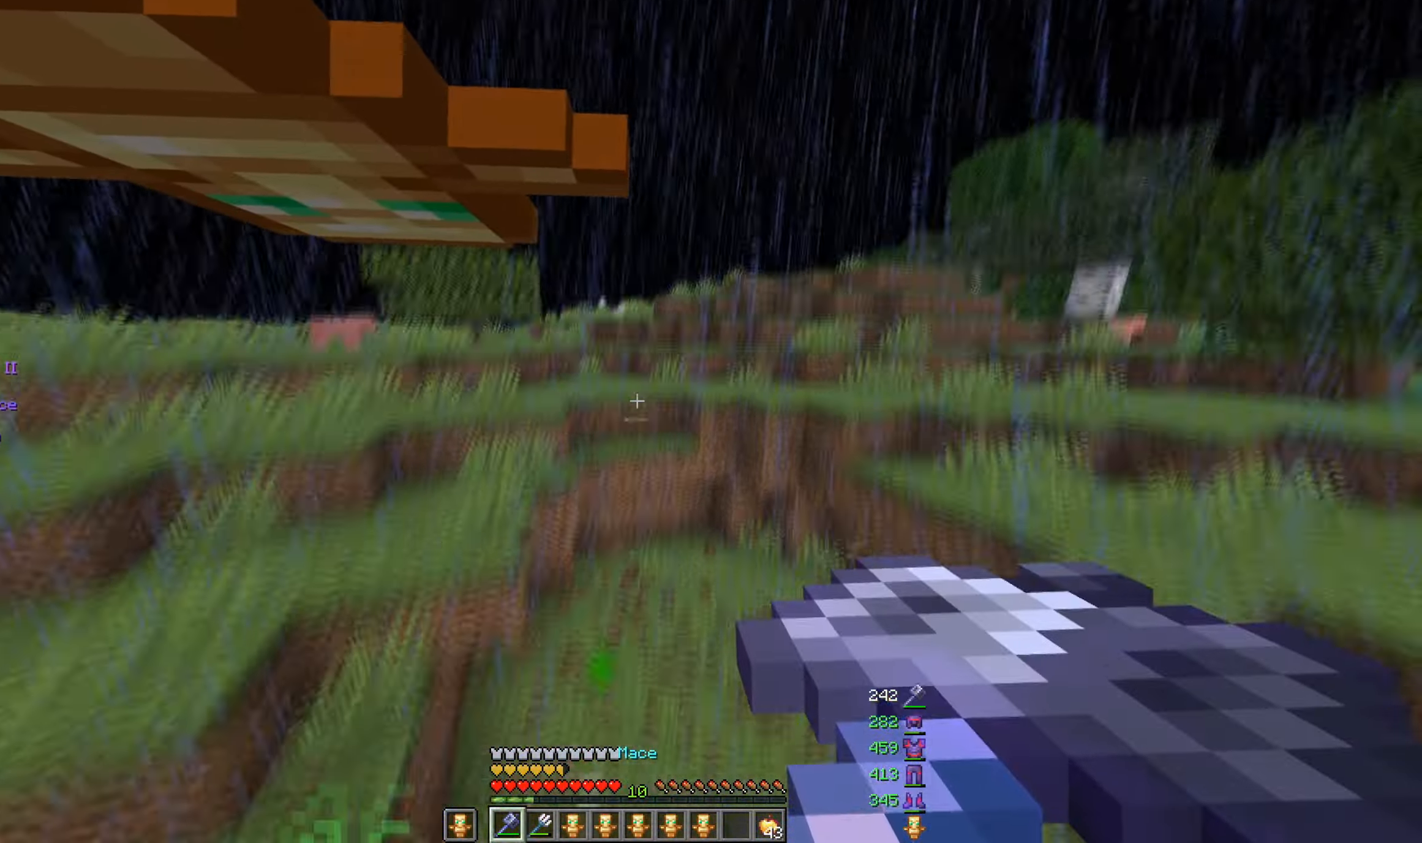
{"keys": ["a", "w"], "mouse": [], "events": [[17, "mouse_left", "down"], [117, "mouse_left", "up"], [117, "w", "down"], [267, "w", "up"], [434, "a", "down"], [434, "w", "down"]]}